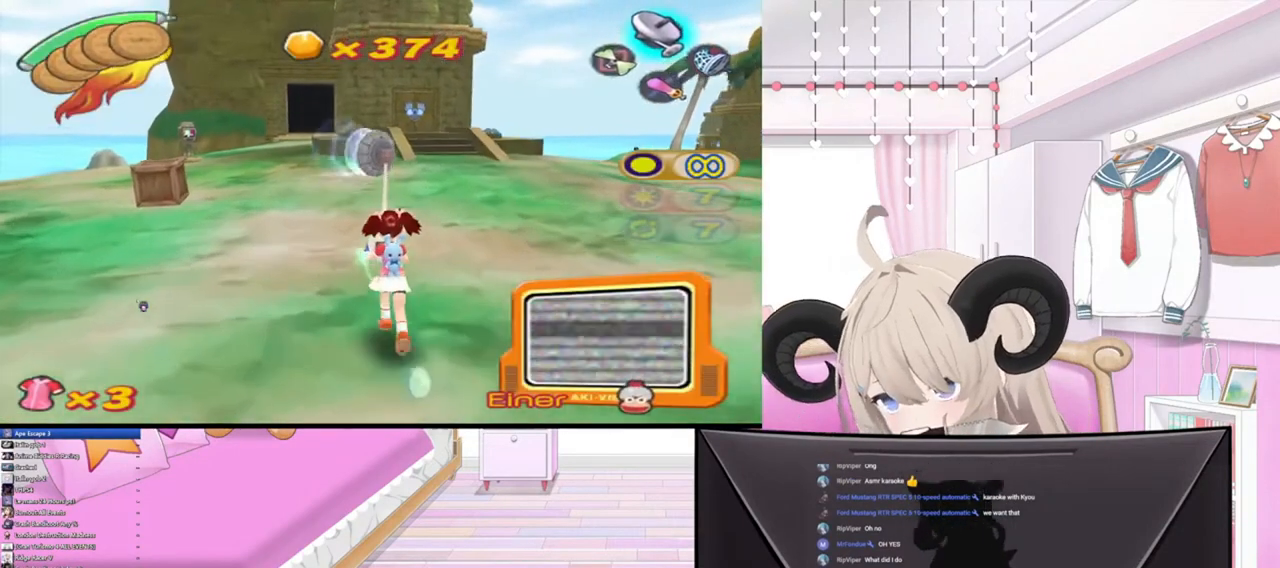
Gameplay with a controller (PlayStation layout); each line is a JSON object with the inputs held at the frame after it. "events" lists button and stick changes between this image and that frame as [ms after this image, input, new state], when the widget could be followed in between.
{"buttons": [], "left_stick": "up", "right_stick": "up-right", "events": [[467, "right_stick", "up-right"]]}
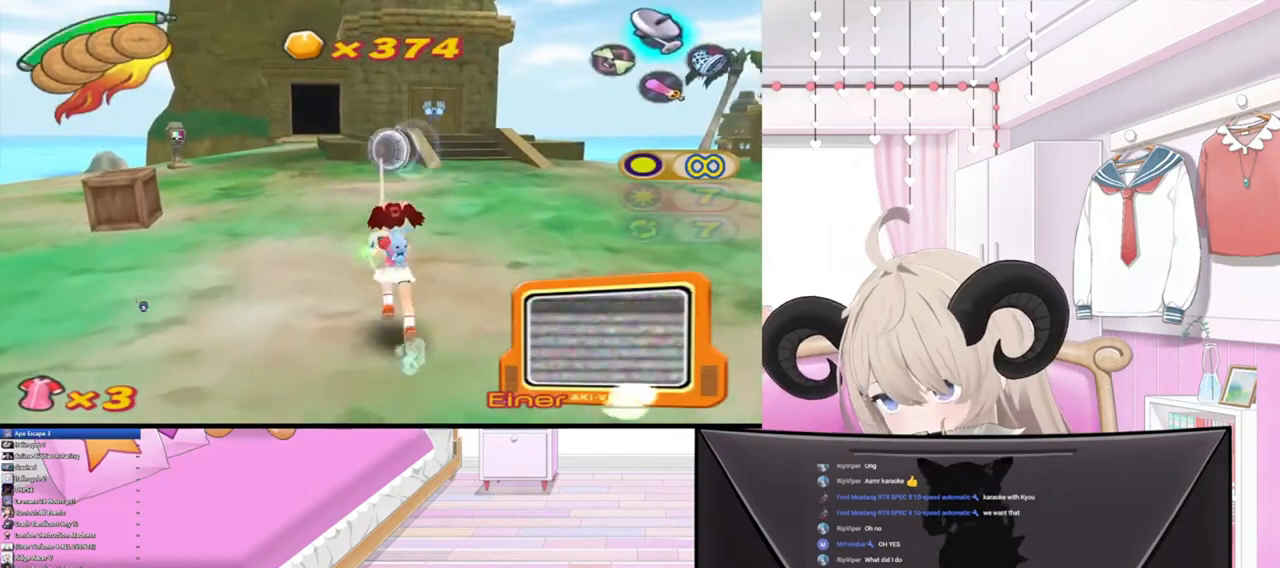
{"buttons": [], "left_stick": "center", "right_stick": "down-right", "events": [[100, "right_stick", "right"], [200, "left_stick", "center"], [200, "right_stick", "down-right"]]}
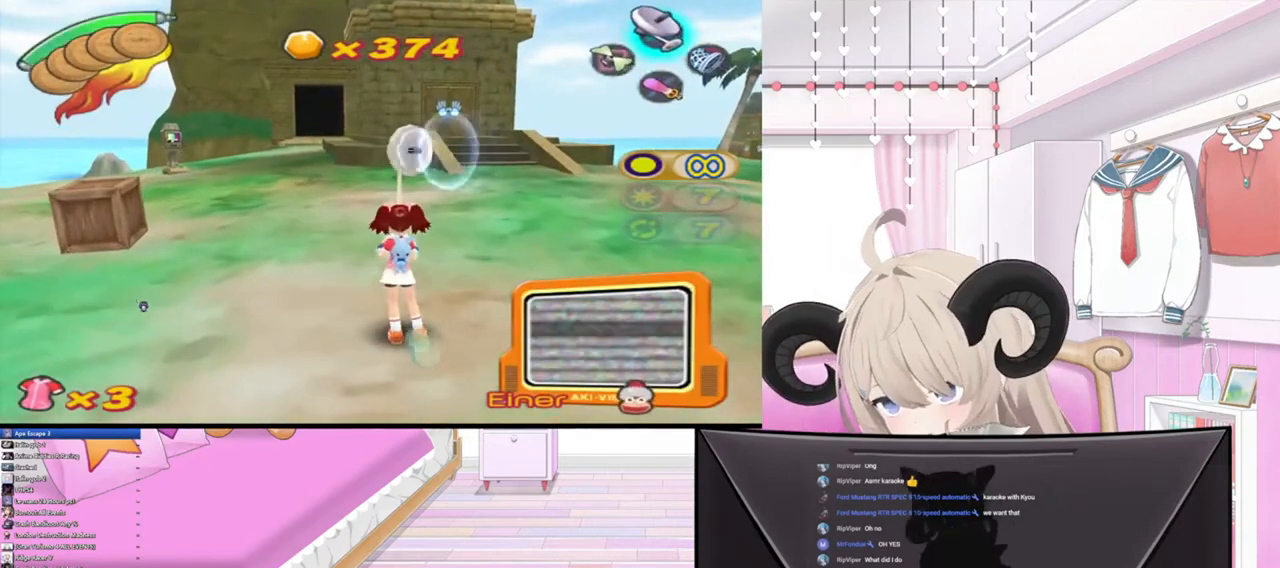
{"buttons": [], "left_stick": "center", "right_stick": "down", "events": [[67, "right_stick", "down"]]}
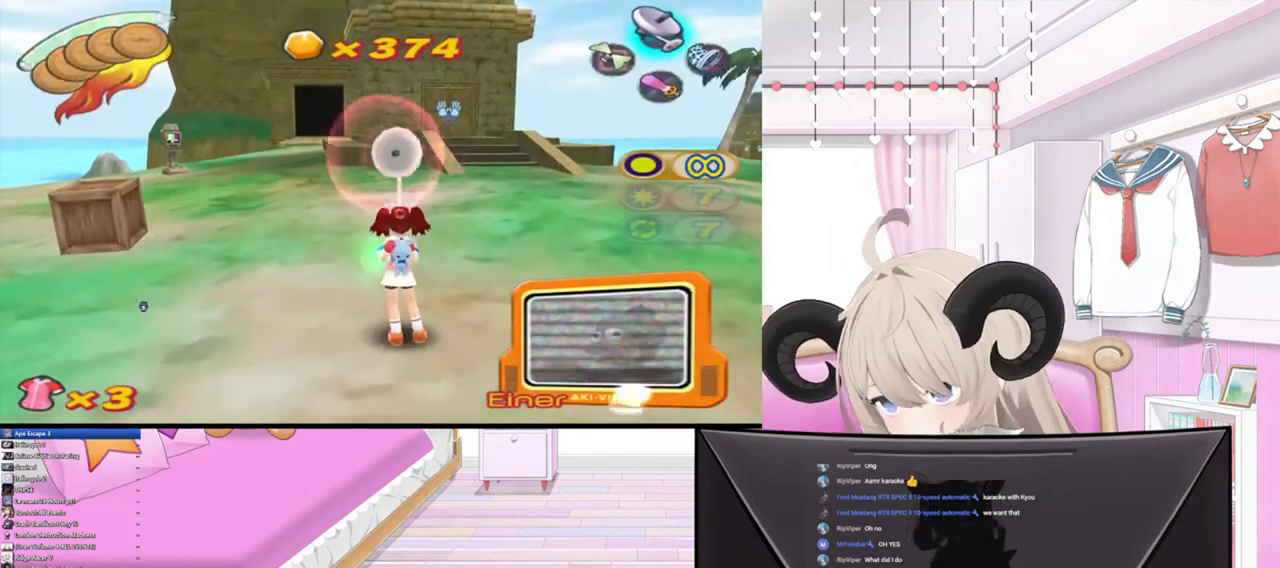
{"buttons": ["L1"], "left_stick": "down-left", "right_stick": "down", "events": [[67, "L1", "down"], [200, "L1", "up"], [267, "left_stick", "left"], [500, "L1", "down"], [500, "left_stick", "down-left"]]}
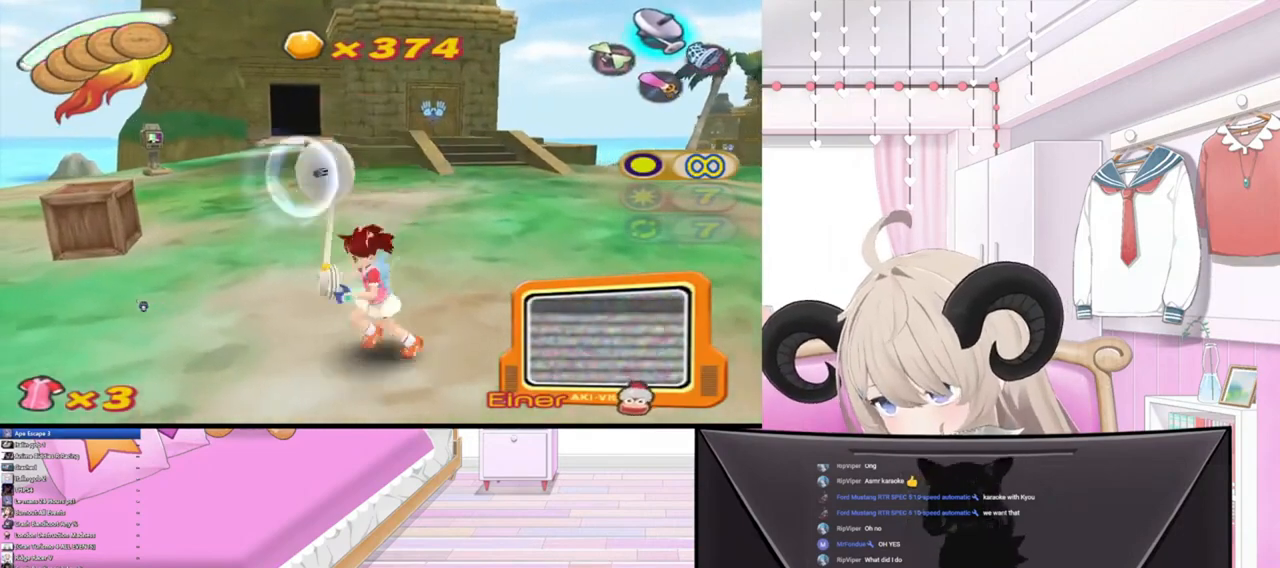
{"buttons": [], "left_stick": "center", "right_stick": "down", "events": [[133, "L1", "up"], [267, "left_stick", "center"]]}
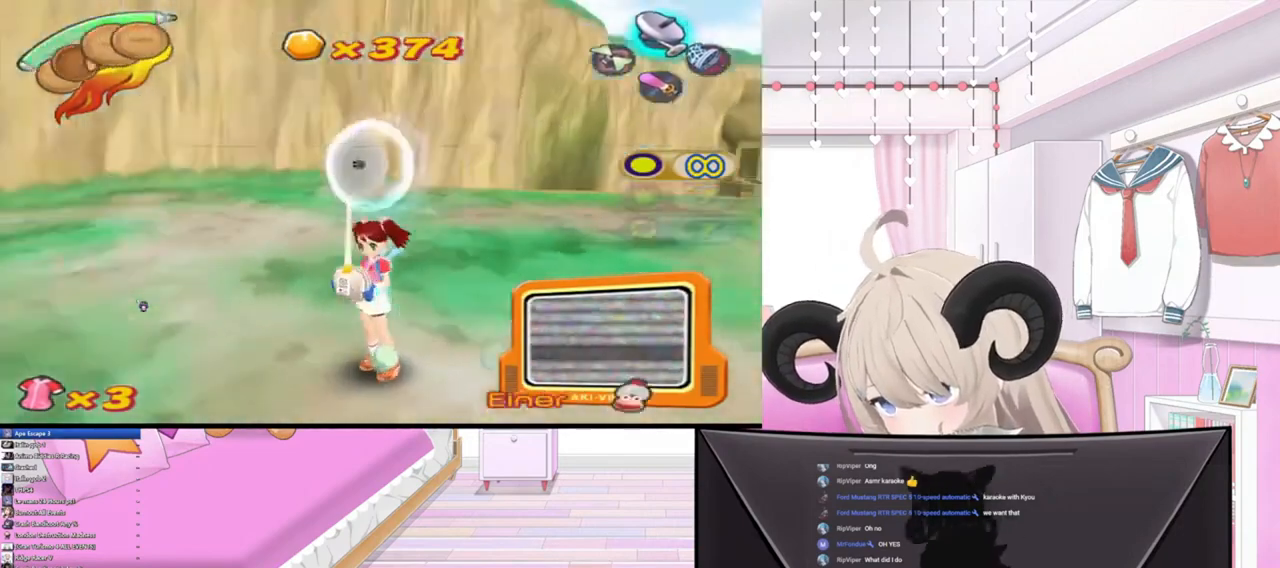
{"buttons": [], "left_stick": "center", "right_stick": "up-left", "events": [[200, "right_stick", "left"], [367, "right_stick", "up-left"]]}
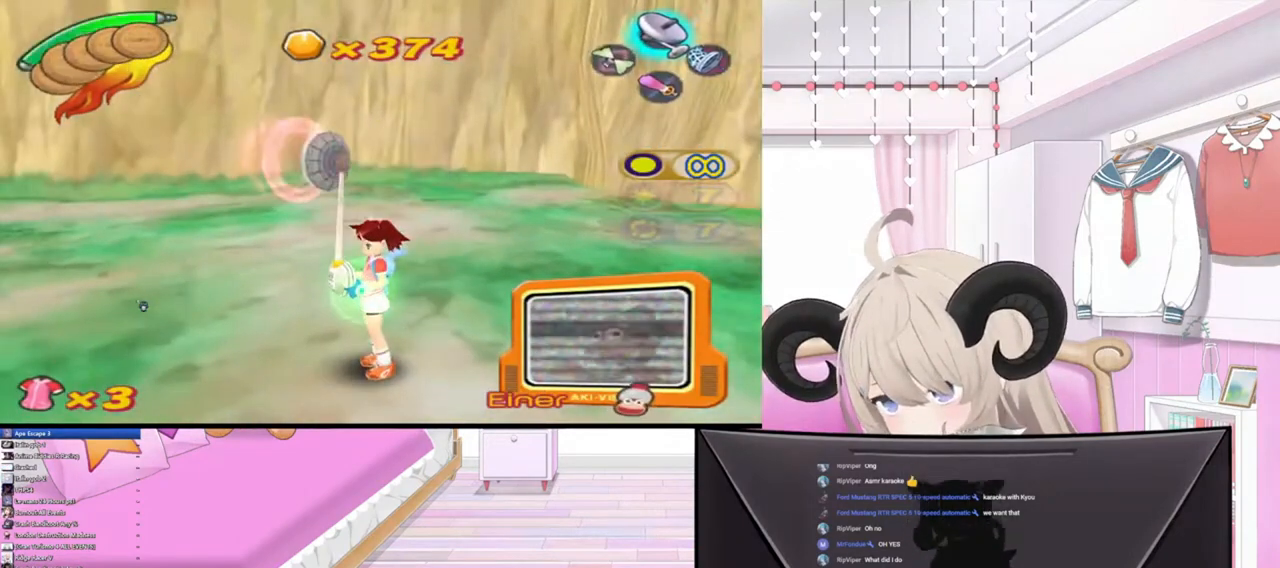
{"buttons": [], "left_stick": "center", "right_stick": "up-left", "events": [[100, "L1", "down"], [233, "left_stick", "down-left"], [333, "L1", "up"], [433, "left_stick", "center"]]}
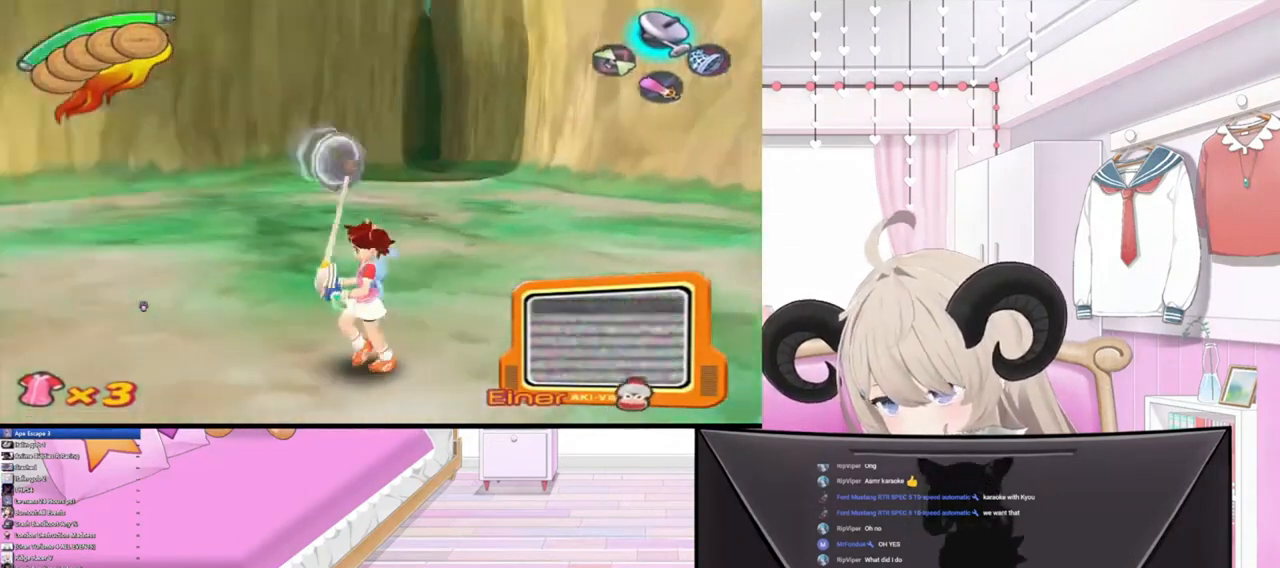
{"buttons": [], "left_stick": "center", "right_stick": "up", "events": [[200, "right_stick", "up"]]}
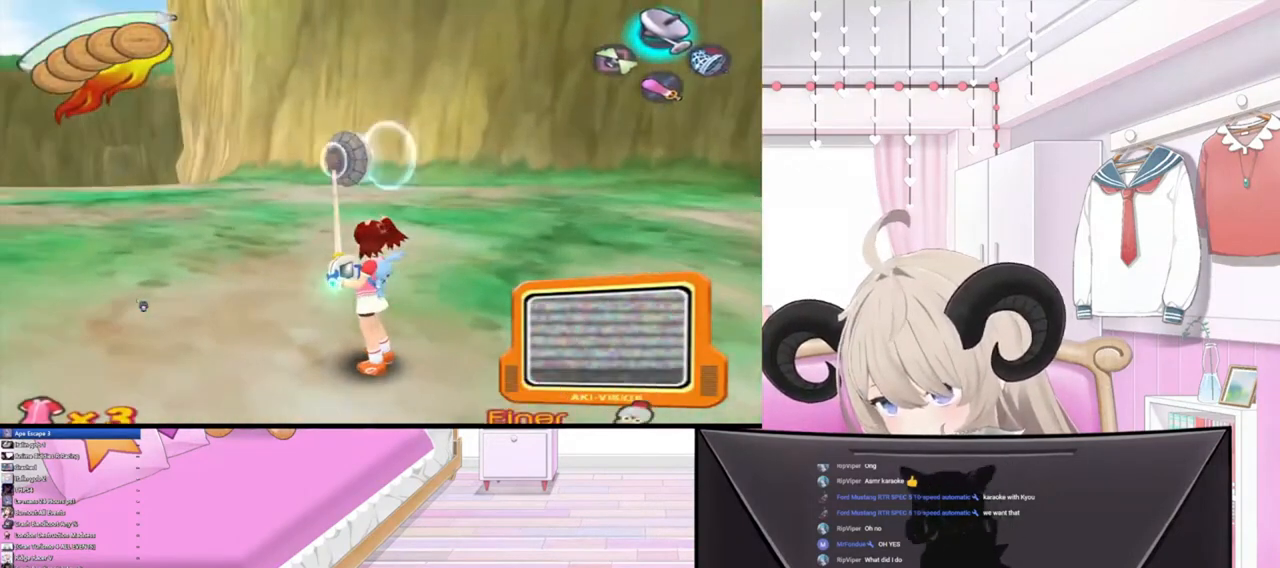
{"buttons": [], "left_stick": "down-right", "right_stick": "up-right", "events": [[33, "right_stick", "up-right"], [133, "left_stick", "down-right"]]}
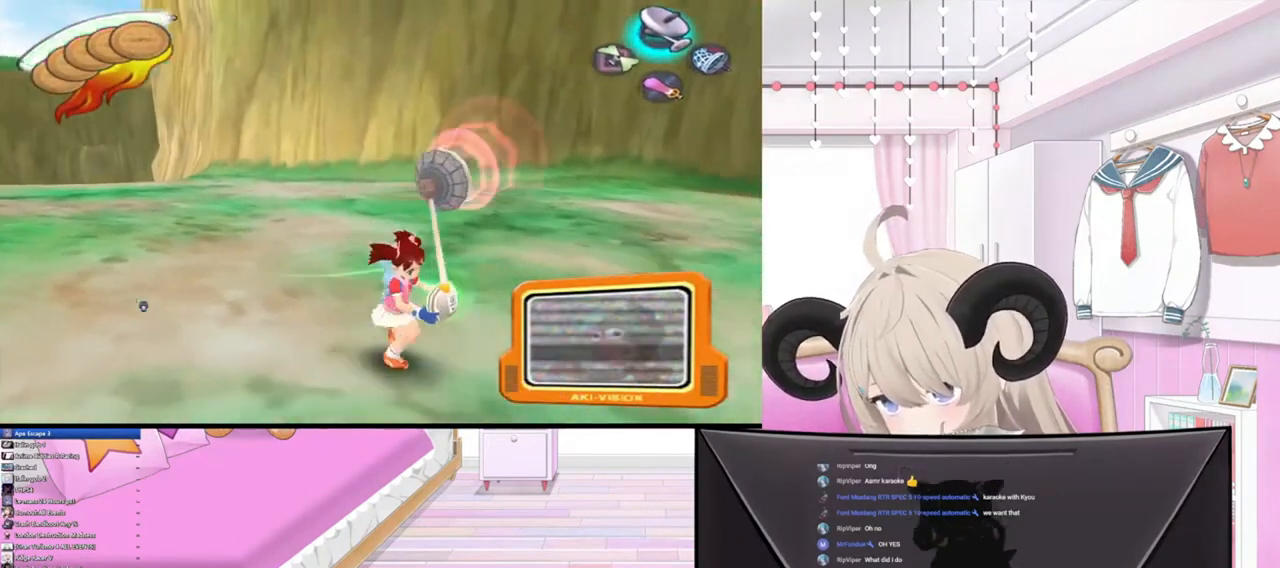
{"buttons": [], "left_stick": "right", "right_stick": "up-right", "events": [[67, "L1", "down"], [200, "L1", "up"], [367, "left_stick", "right"]]}
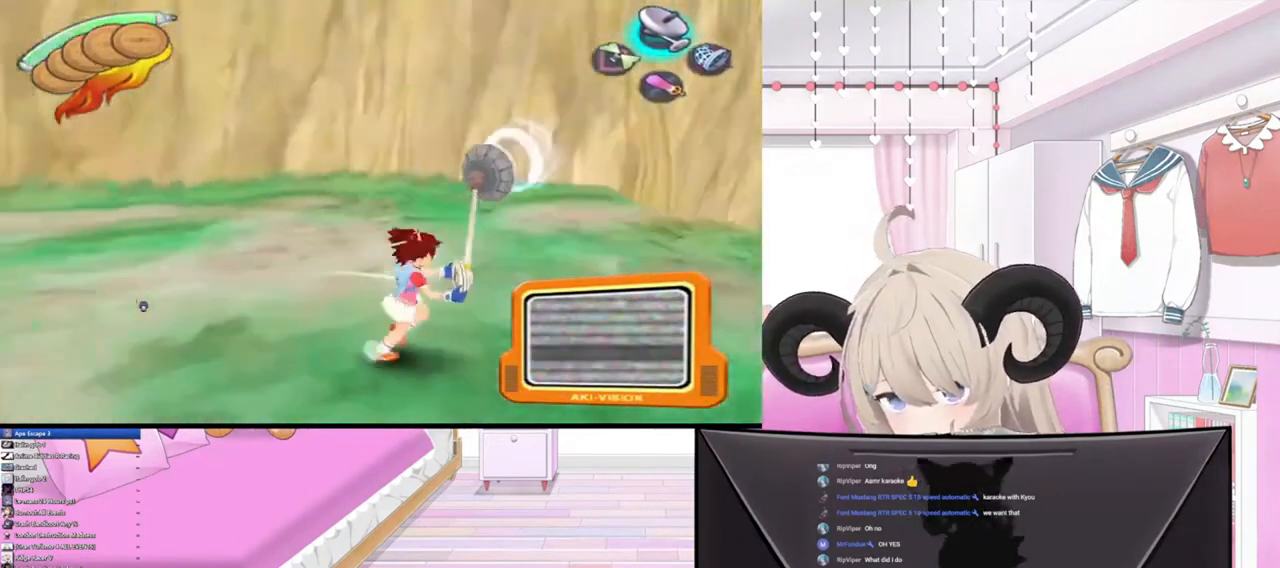
{"buttons": [], "left_stick": "up-right", "right_stick": "up", "events": [[167, "left_stick", "up-right"], [433, "right_stick", "up"]]}
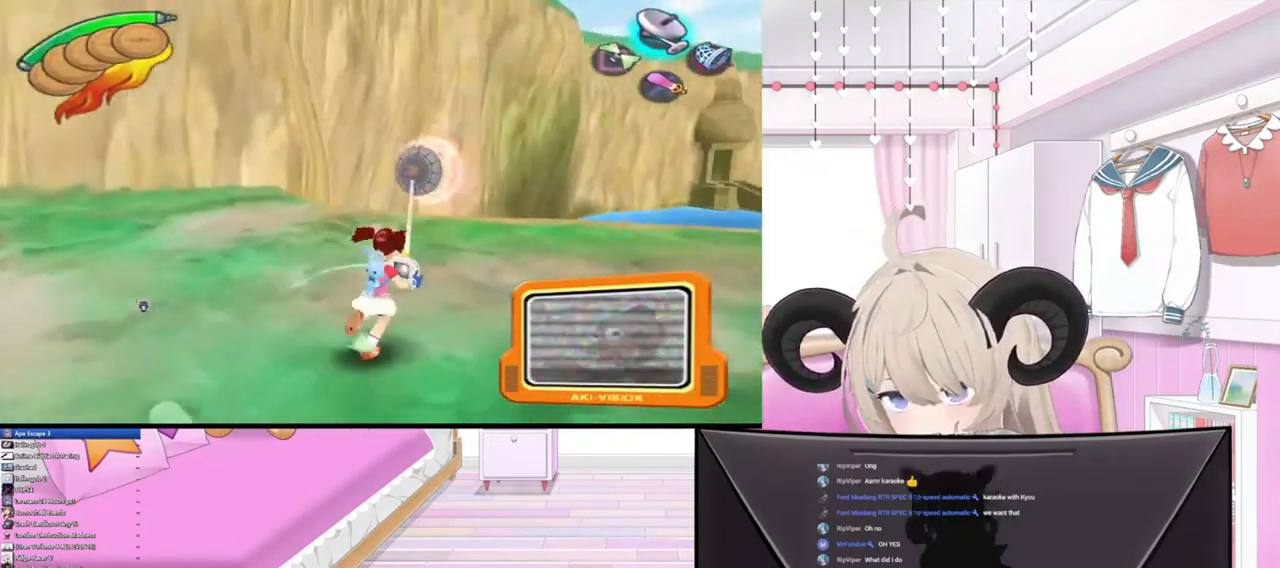
{"buttons": [], "left_stick": "up-right", "right_stick": "up", "events": []}
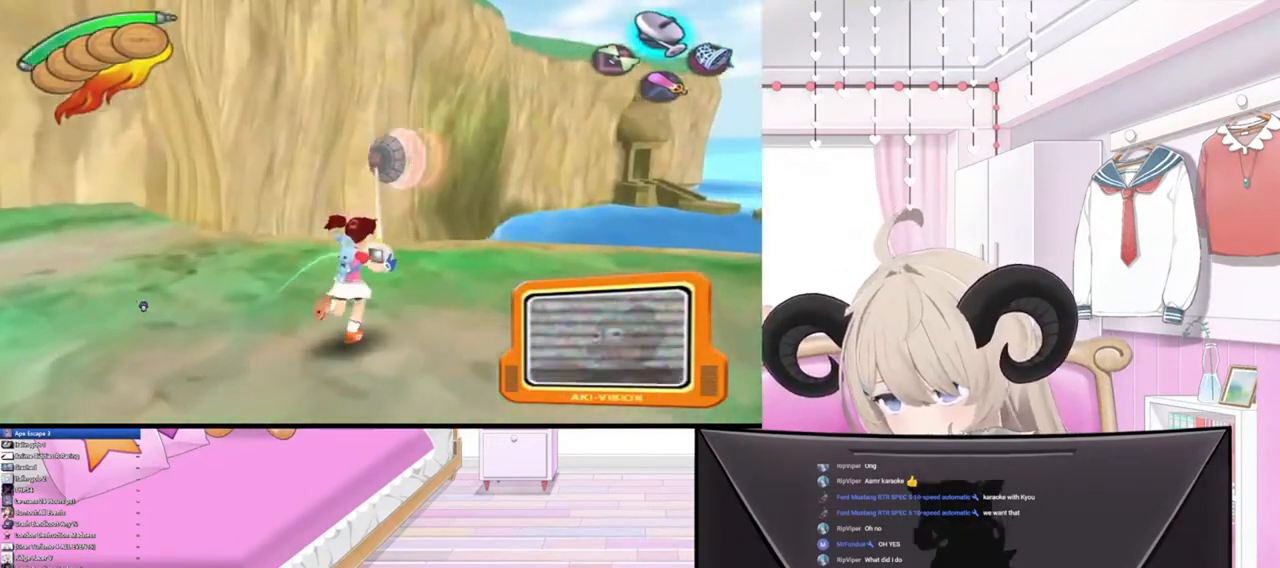
{"buttons": [], "left_stick": "up-right", "right_stick": "up", "events": []}
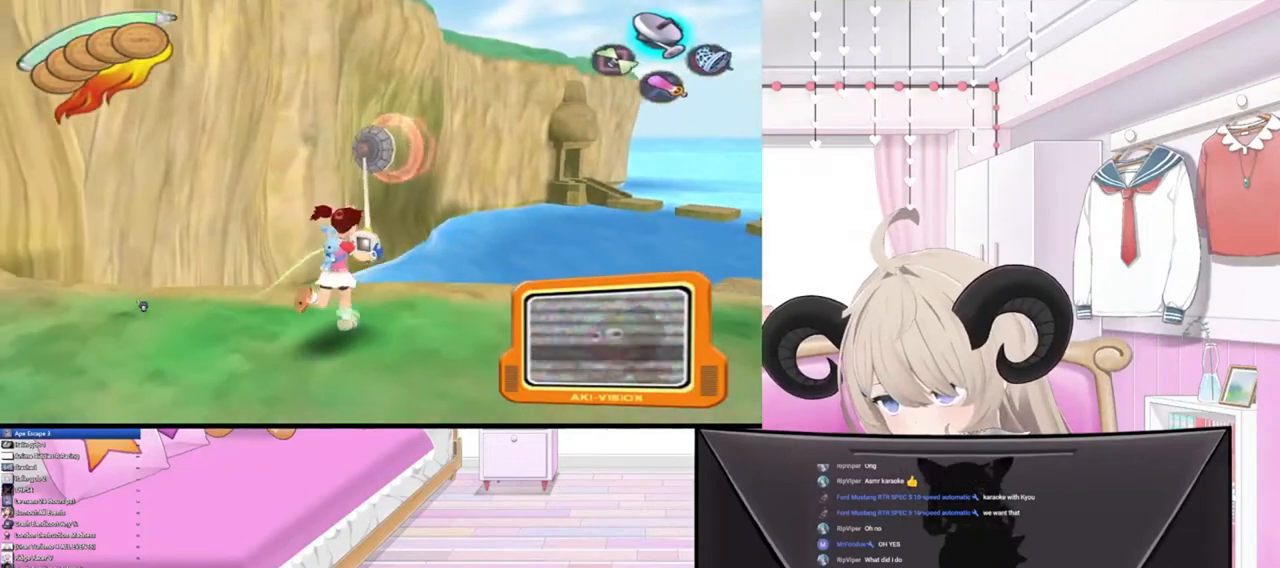
{"buttons": [], "left_stick": "up-right", "right_stick": "up", "events": []}
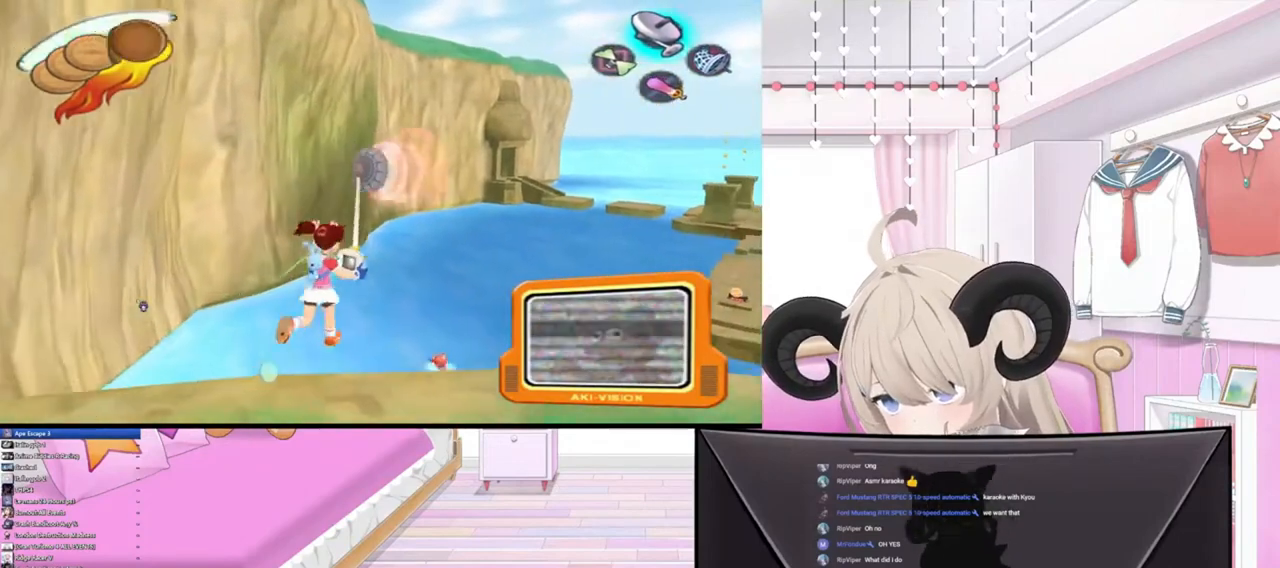
{"buttons": [], "left_stick": "up-right", "right_stick": "center", "events": [[33, "R2", "down"], [200, "R2", "up"], [400, "right_stick", "center"]]}
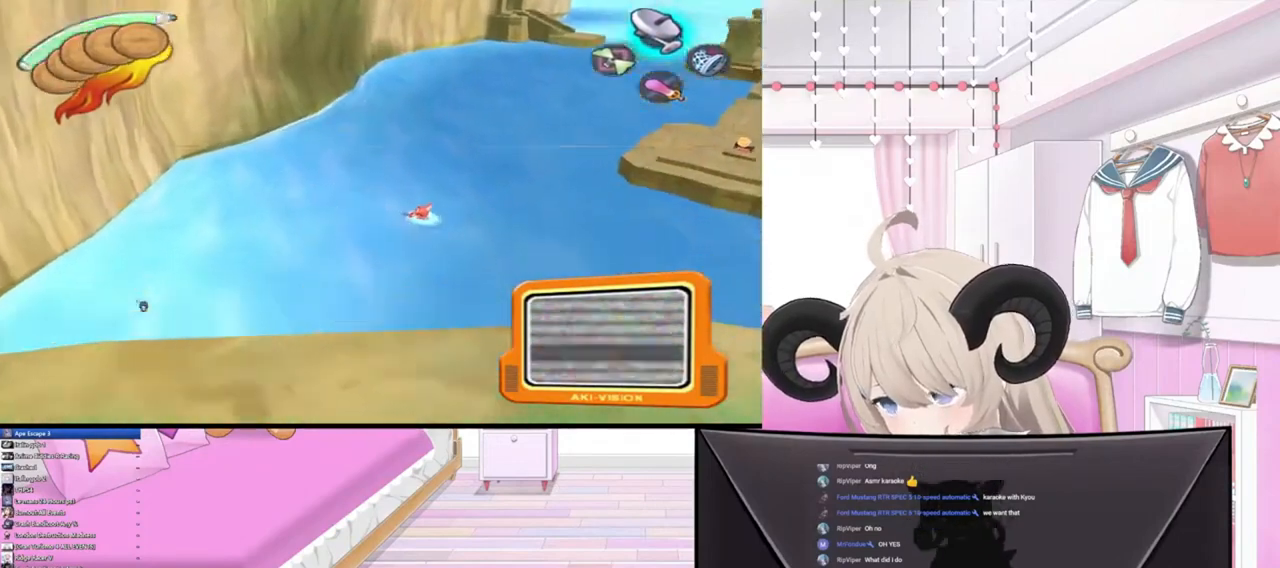
{"buttons": [], "left_stick": "up-right", "right_stick": "center", "events": []}
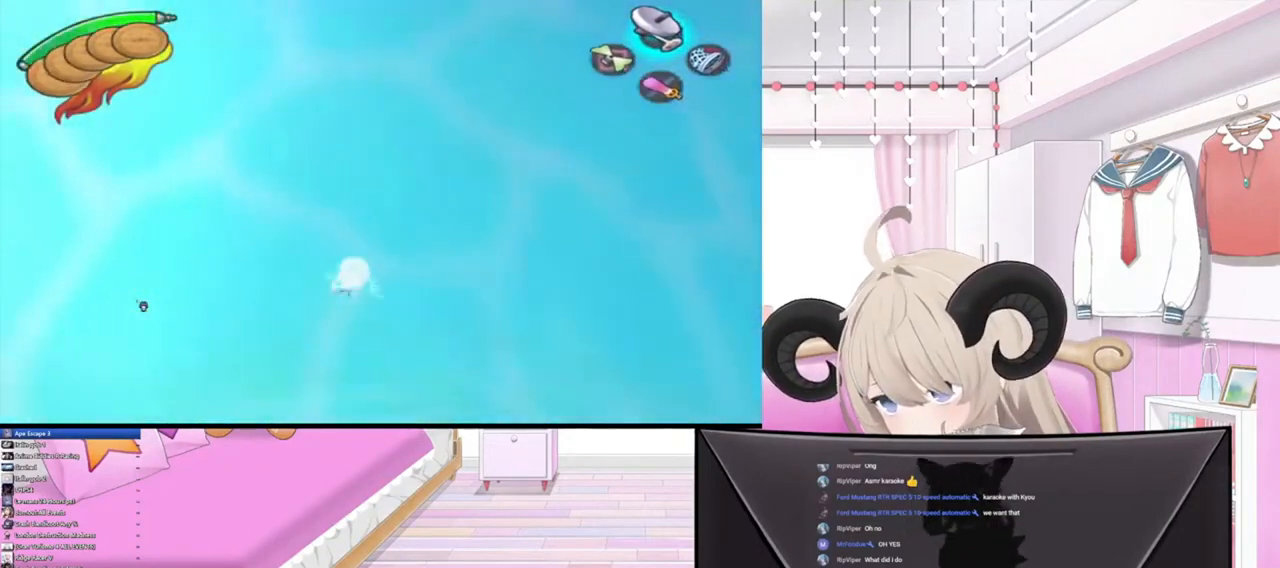
{"buttons": [], "left_stick": "up-right", "right_stick": "center", "events": []}
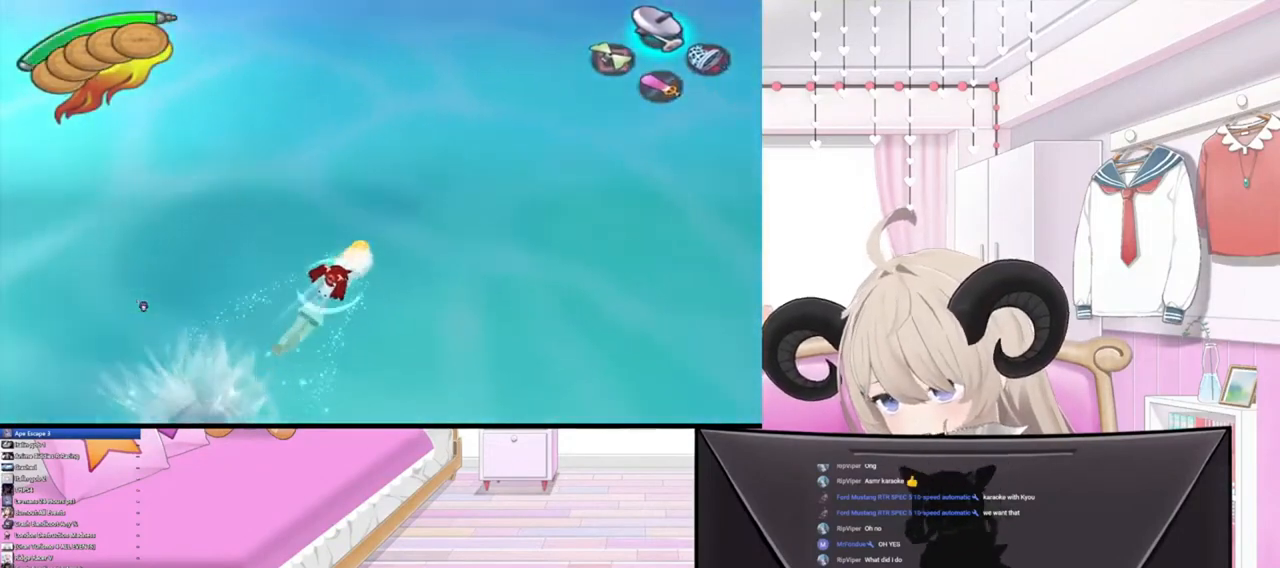
{"buttons": [], "left_stick": "up-right", "right_stick": "center", "events": []}
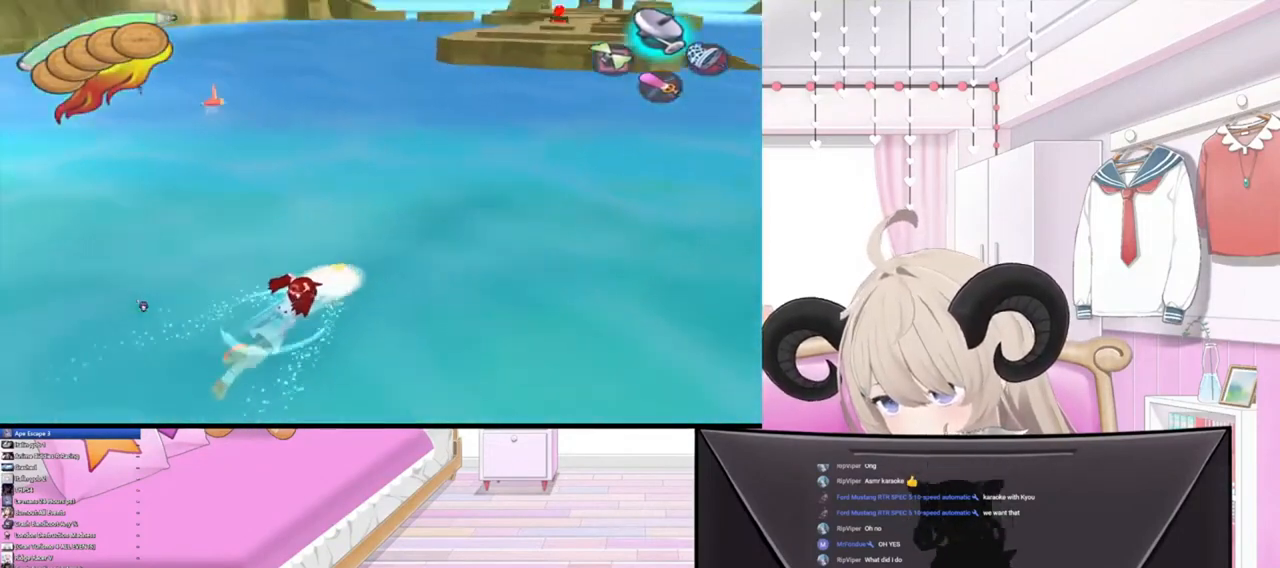
{"buttons": [], "left_stick": "up", "right_stick": "center", "events": [[433, "left_stick", "up"]]}
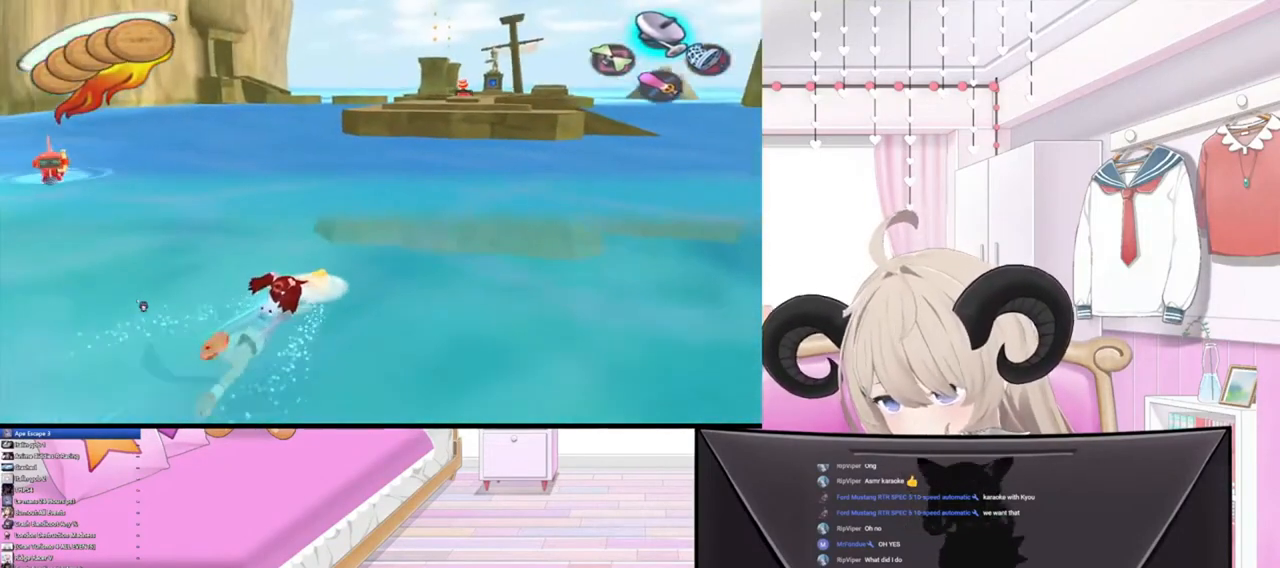
{"buttons": [], "left_stick": "up", "right_stick": "center", "events": []}
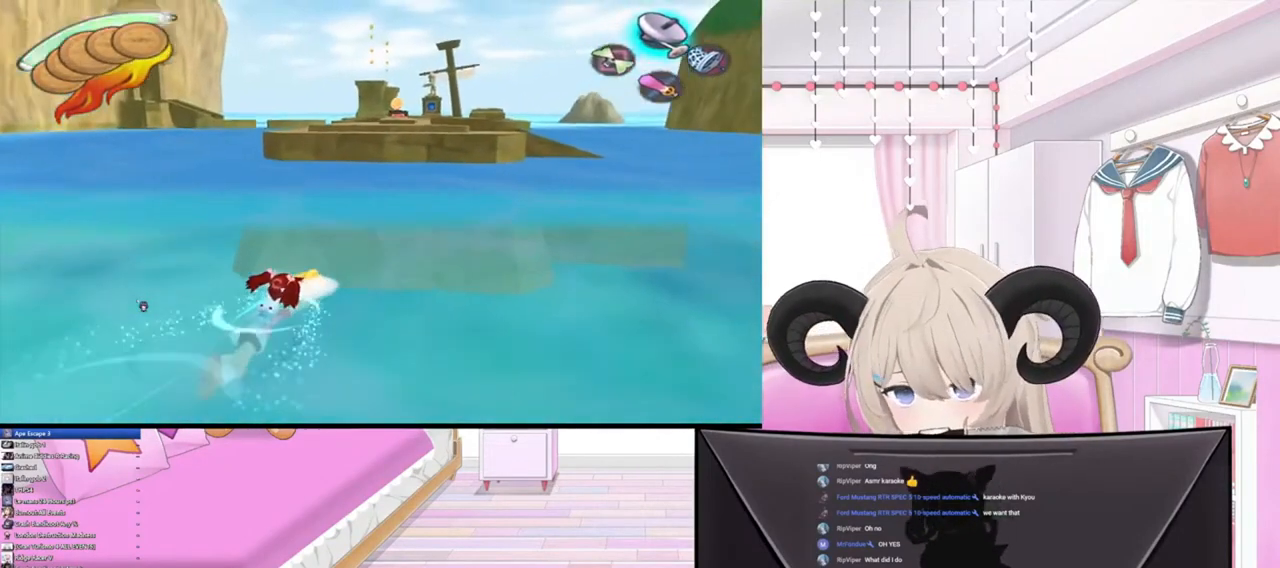
{"buttons": [], "left_stick": "up", "right_stick": "center", "events": []}
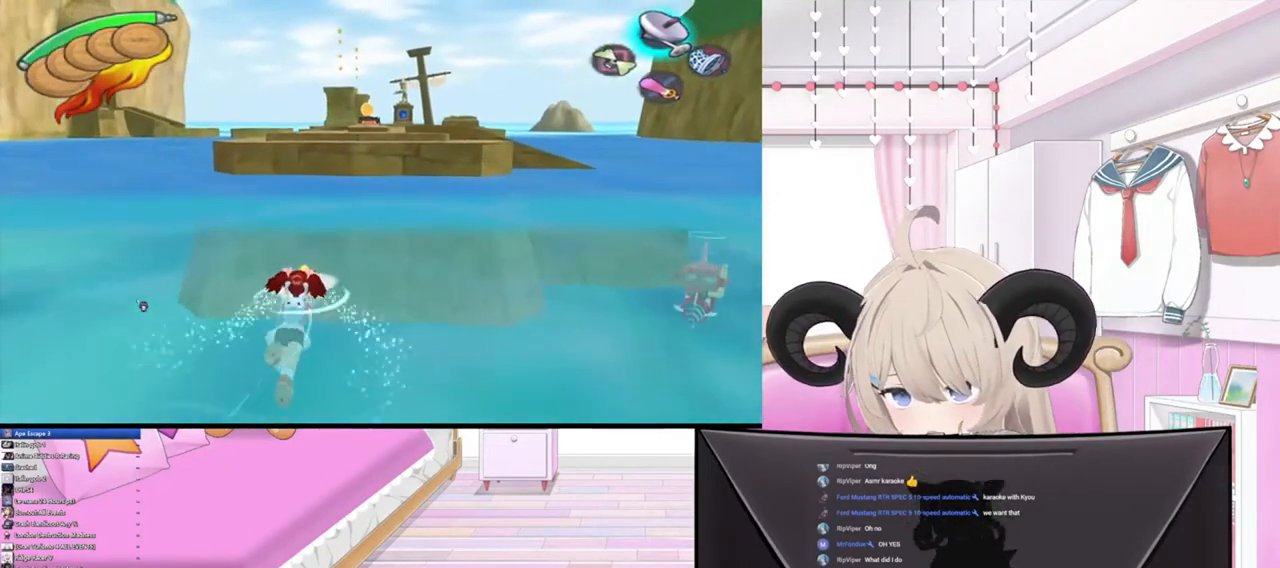
{"buttons": [], "left_stick": "up", "right_stick": "center", "events": []}
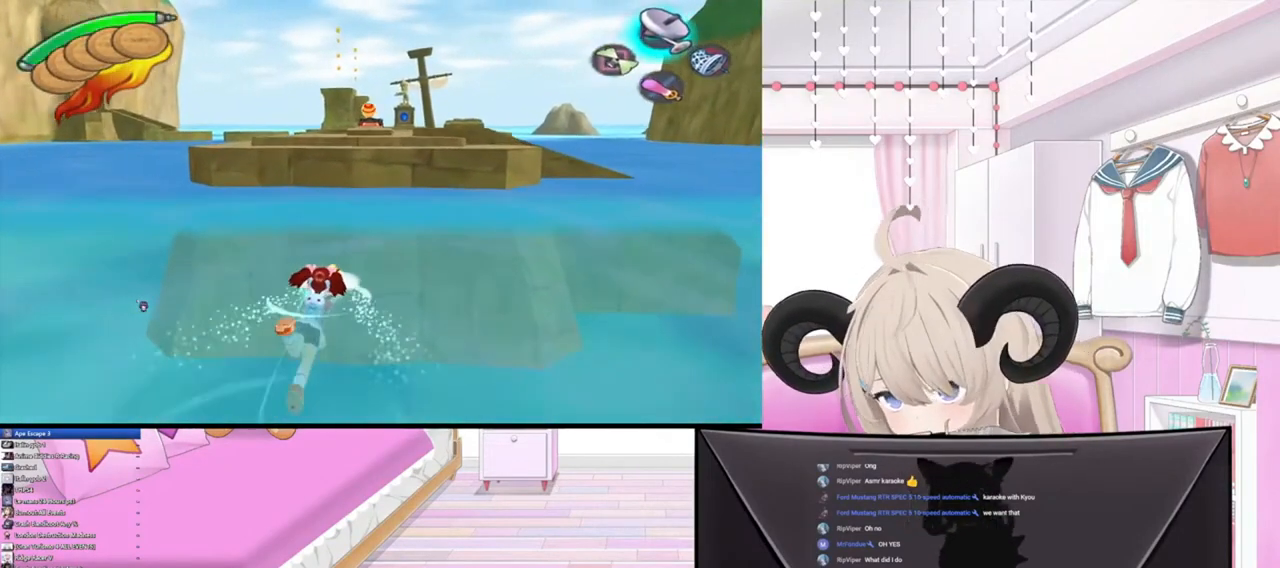
{"buttons": [], "left_stick": "up", "right_stick": "center", "events": []}
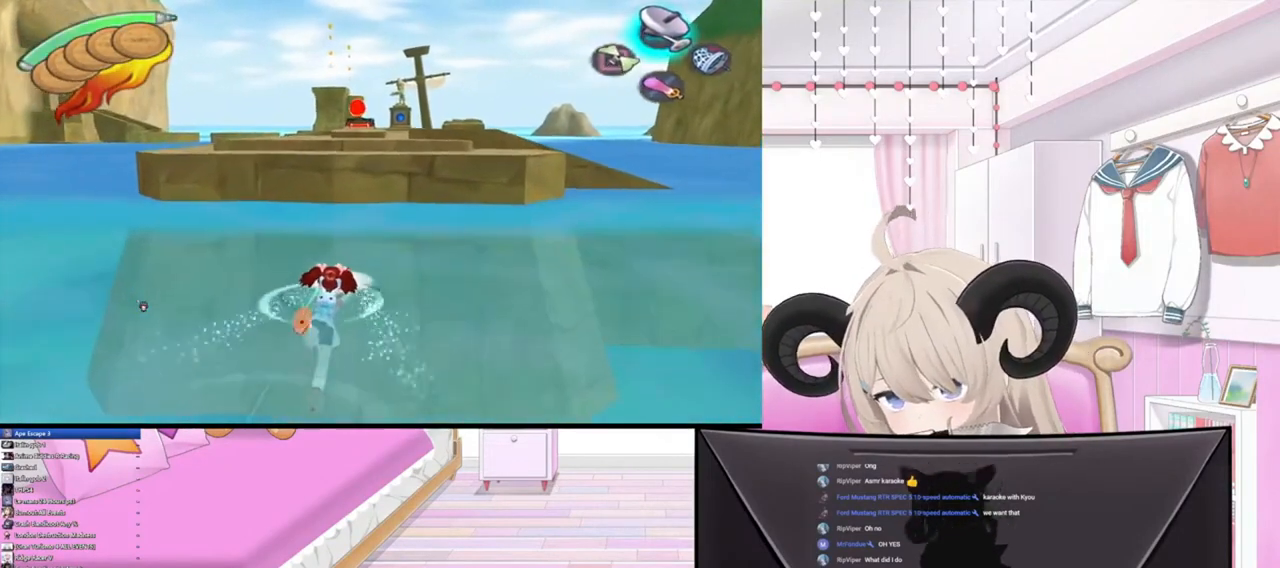
{"buttons": [], "left_stick": "up", "right_stick": "center", "events": []}
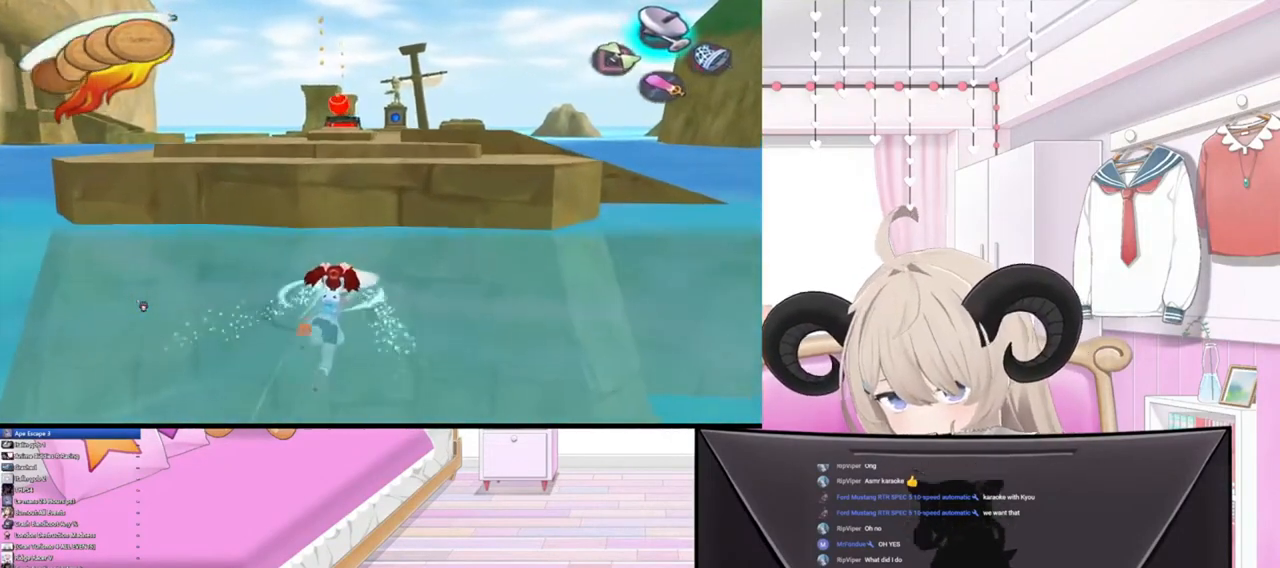
{"buttons": [], "left_stick": "up", "right_stick": "center", "events": [[167, "R2", "down"], [333, "R2", "up"]]}
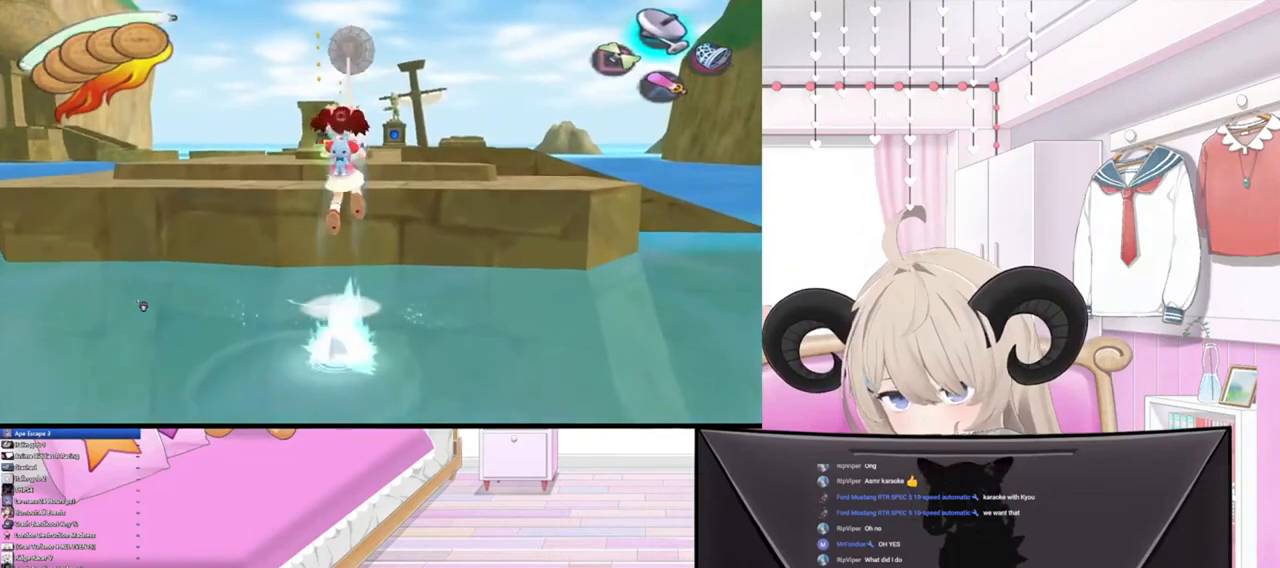
{"buttons": [], "left_stick": "up", "right_stick": "center", "events": [[33, "R2", "down"], [200, "R2", "up"]]}
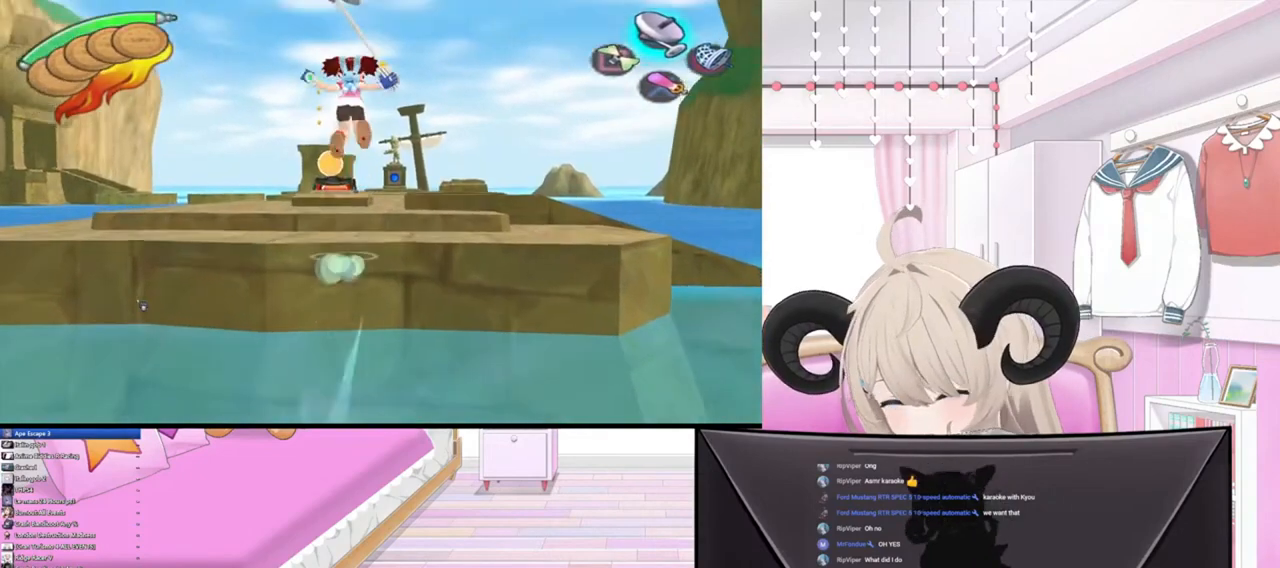
{"buttons": [], "left_stick": "up", "right_stick": "center", "events": []}
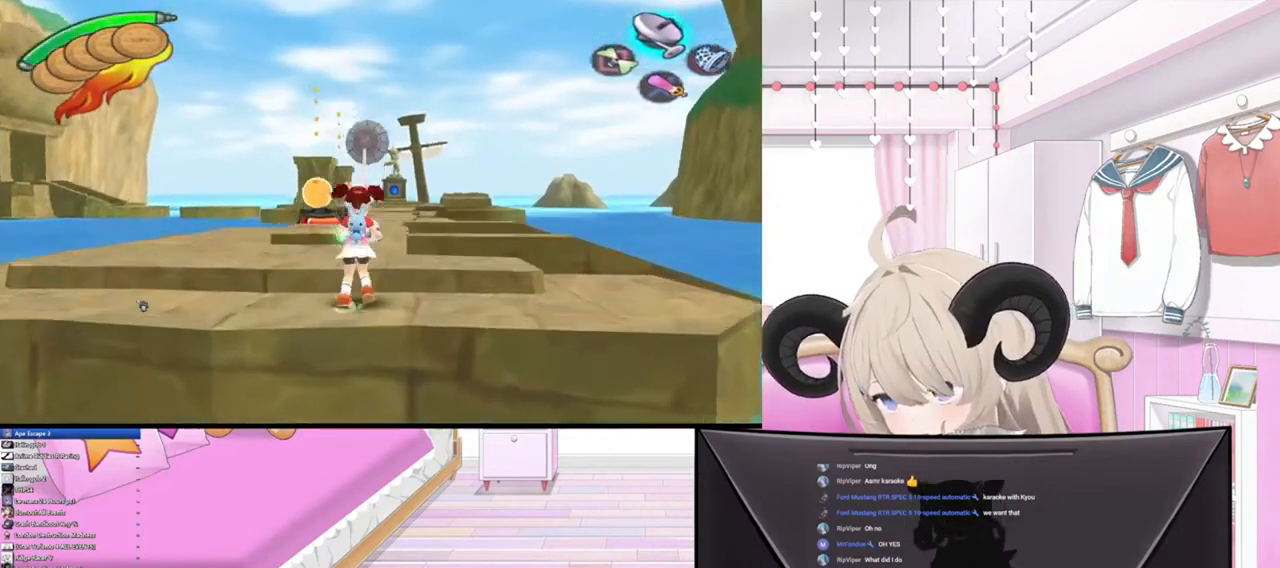
{"buttons": [], "left_stick": "center", "right_stick": "center", "events": [[267, "START", "down"], [300, "left_stick", "center"], [400, "START", "up"]]}
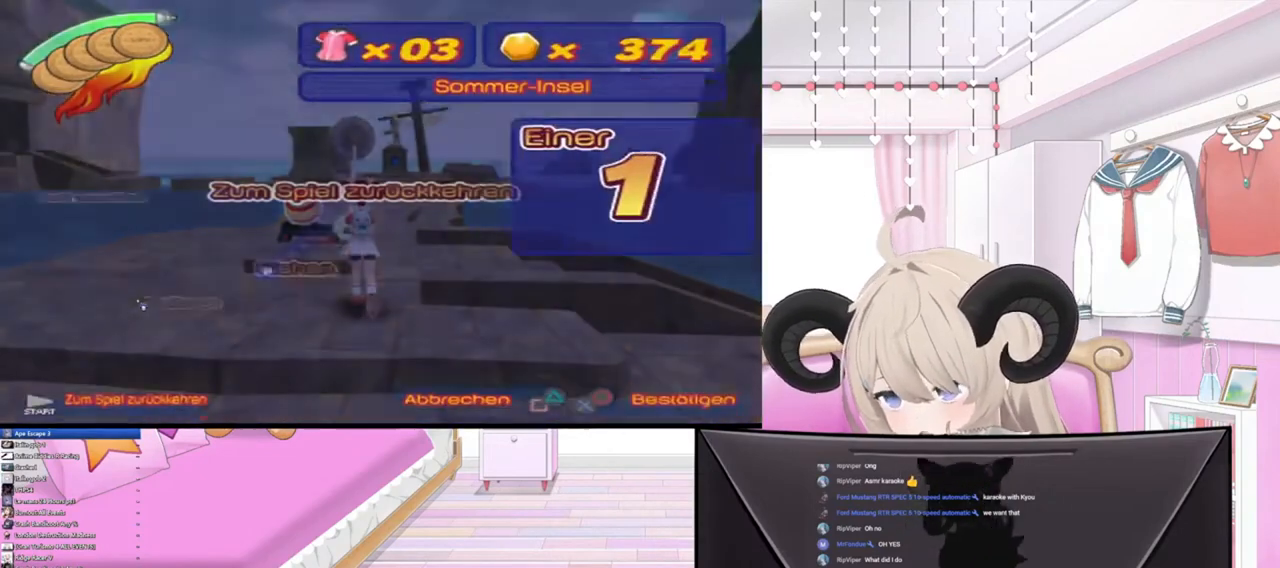
{"buttons": [], "left_stick": "center", "right_stick": "center", "events": []}
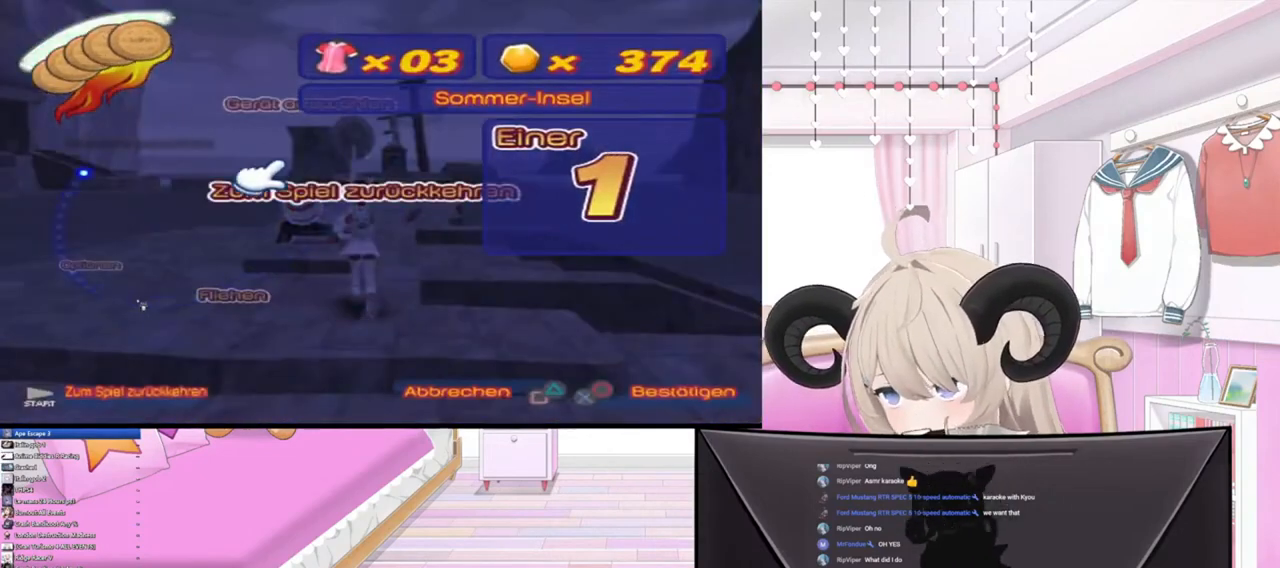
{"buttons": [], "left_stick": "center", "right_stick": "center", "events": [[67, "TRIANGLE", "down"], [267, "TRIANGLE", "up"]]}